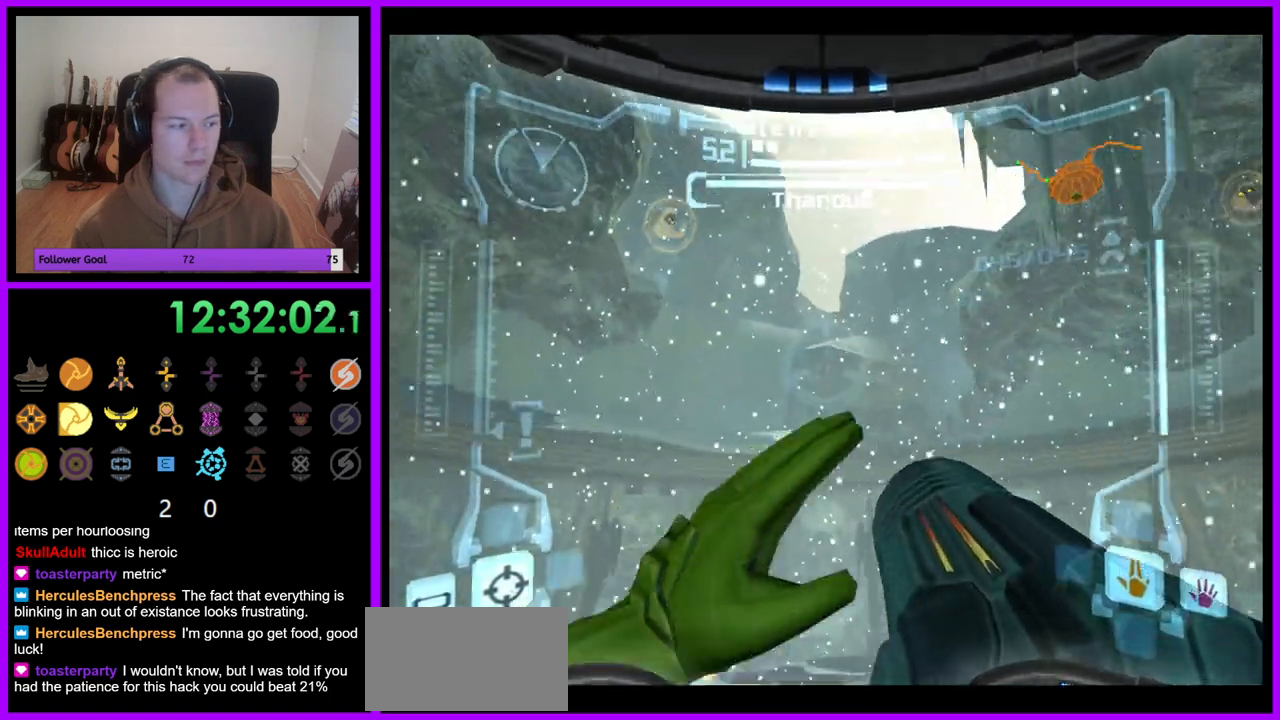
Gameplay with a controller (Nintendo layout); each line is a JSON object with the inputs held at the frame after it (dt_ms = milliseconds from this image to that frame). "events" lists button and stick changes between this image and that frame as [ms after this image, input, new state], when the widget could be followed in between. Not read: L3 R3 X Y.
{"dt_ms": 1000, "buttons": ["L1"], "left_stick": "up-left", "right_stick": "center", "events": [[850, "L1", "down"], [850, "R1", "up"], [883, "left_stick", "up"], [900, "B", "down"], [933, "left_stick", "up-left"], [950, "B", "up"]]}
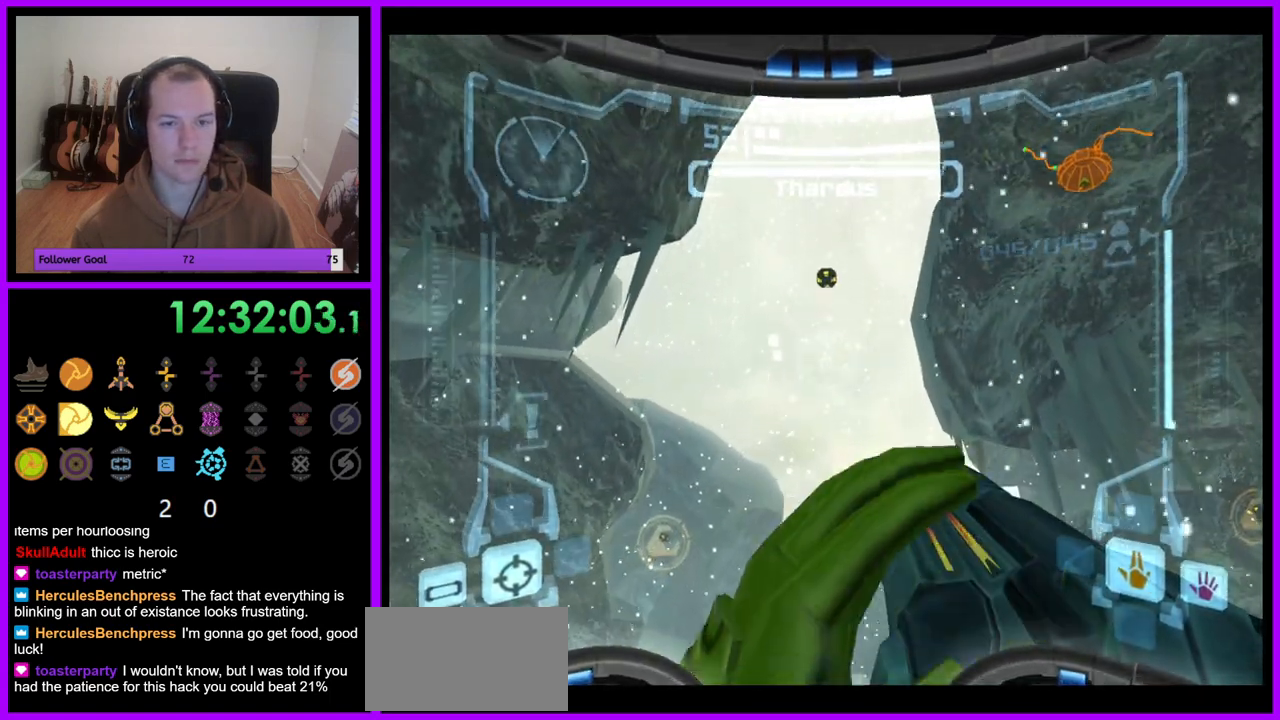
{"dt_ms": 500, "buttons": ["L1"], "left_stick": "up", "right_stick": "center", "events": [[183, "left_stick", "up"]]}
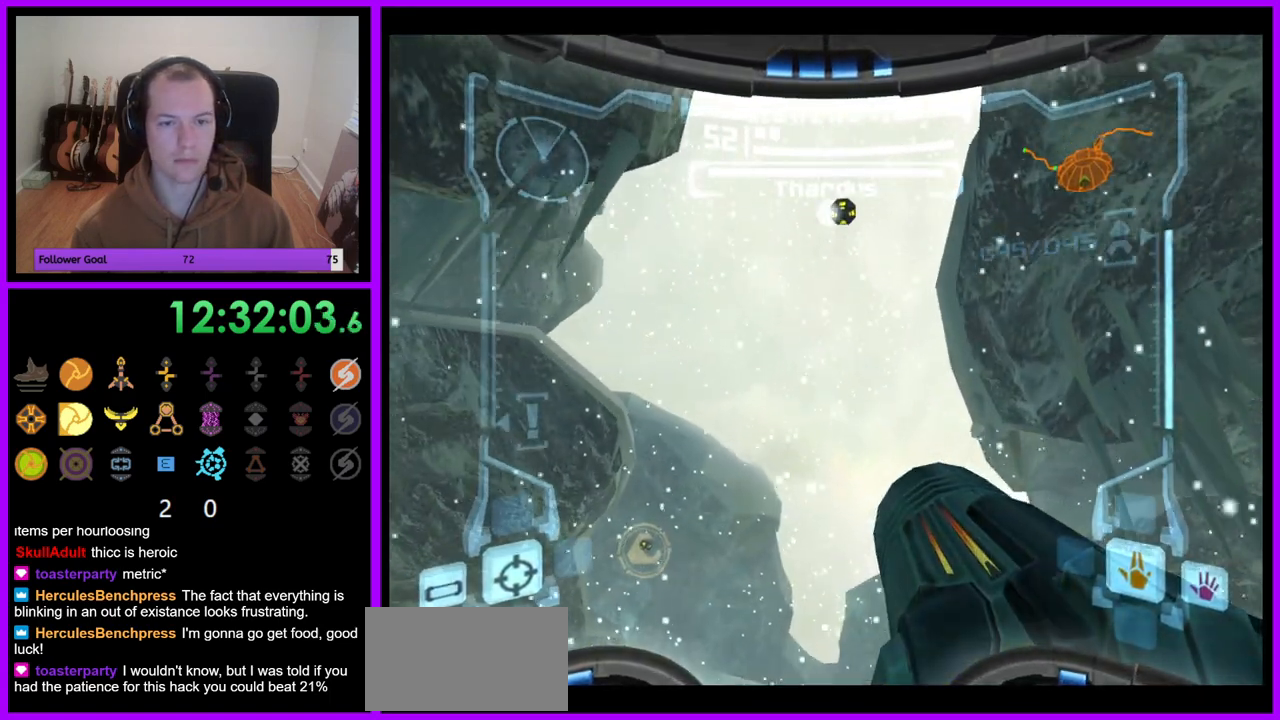
{"dt_ms": 500, "buttons": ["L1"], "left_stick": "down", "right_stick": "center", "events": [[150, "left_stick", "center"], [200, "L1", "up"], [217, "left_stick", "down"], [250, "L1", "down"]]}
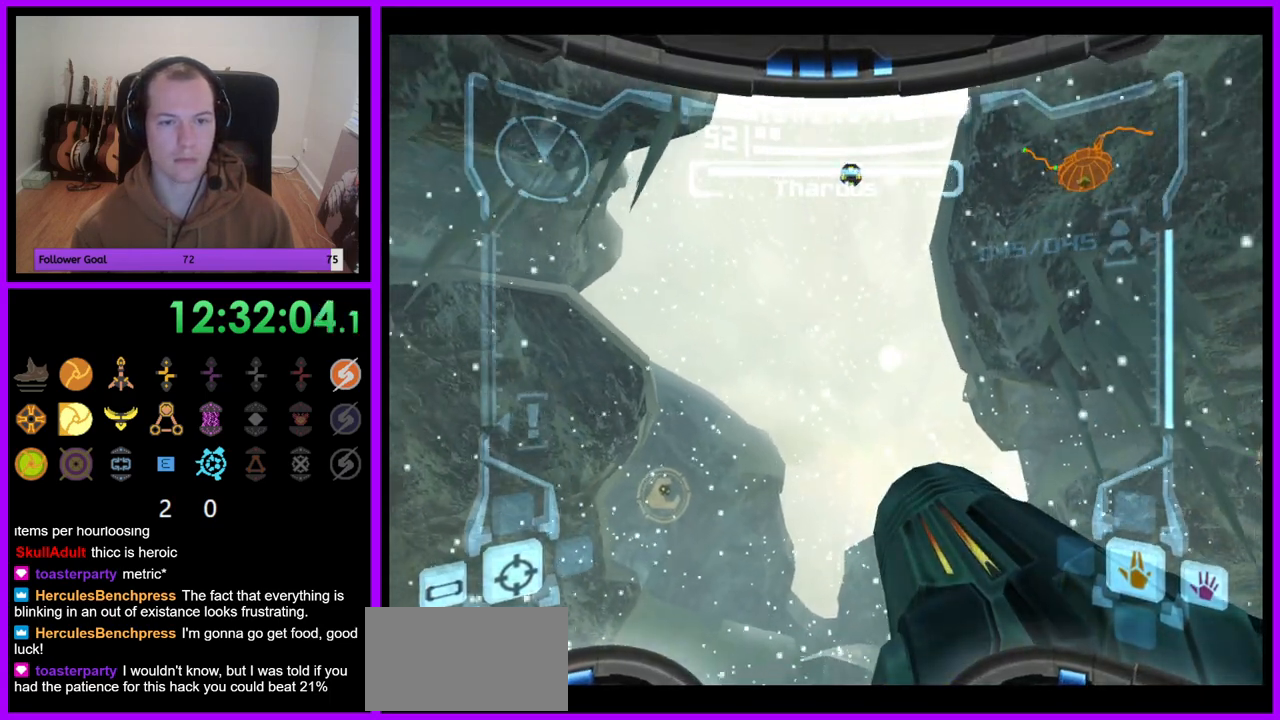
{"dt_ms": 500, "buttons": ["L1"], "left_stick": "down", "right_stick": "center", "events": []}
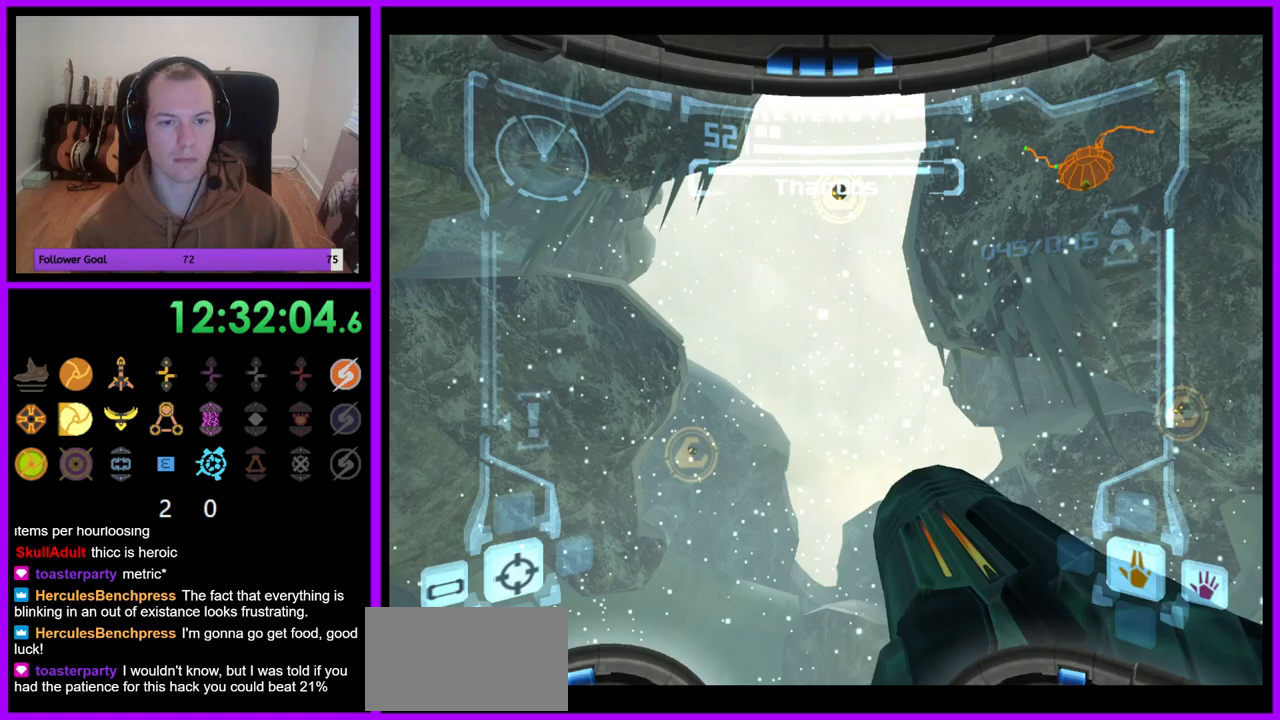
{"dt_ms": 500, "buttons": [], "left_stick": "up-right", "right_stick": "center", "events": [[50, "left_stick", "right"], [283, "L1", "up"], [350, "left_stick", "up-right"]]}
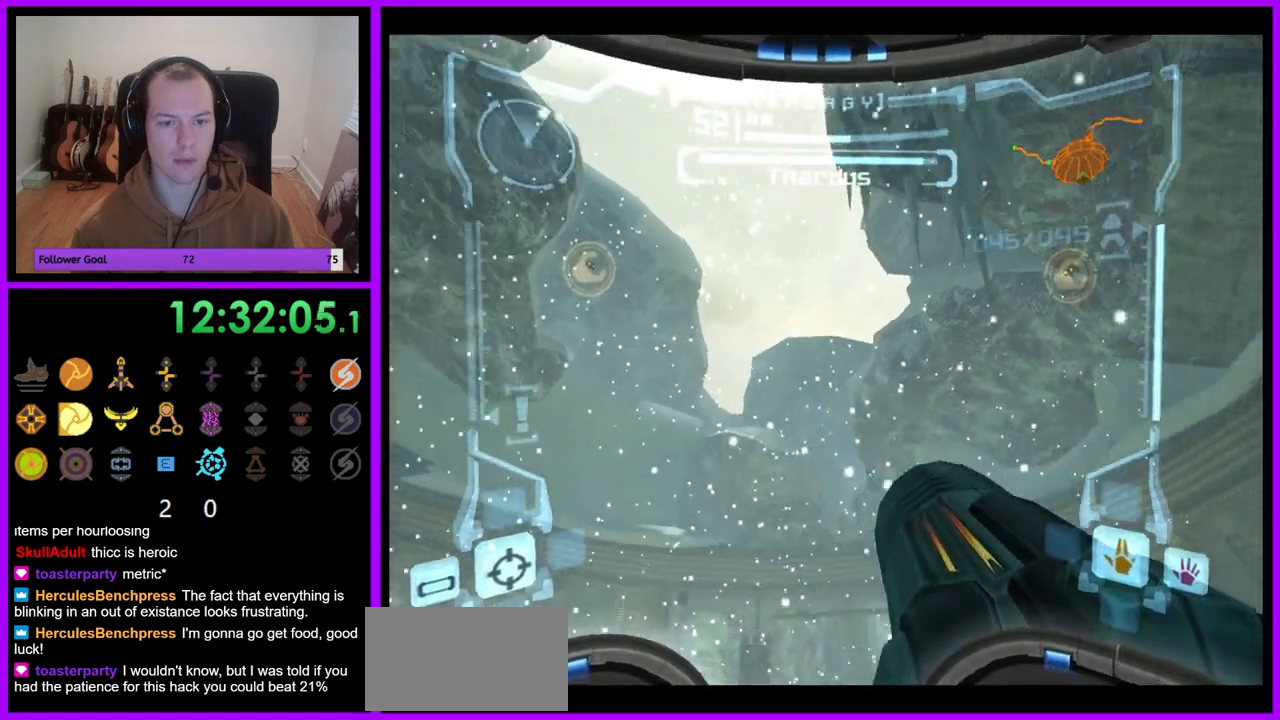
{"dt_ms": 500, "buttons": ["L1"], "left_stick": "up", "right_stick": "center"}
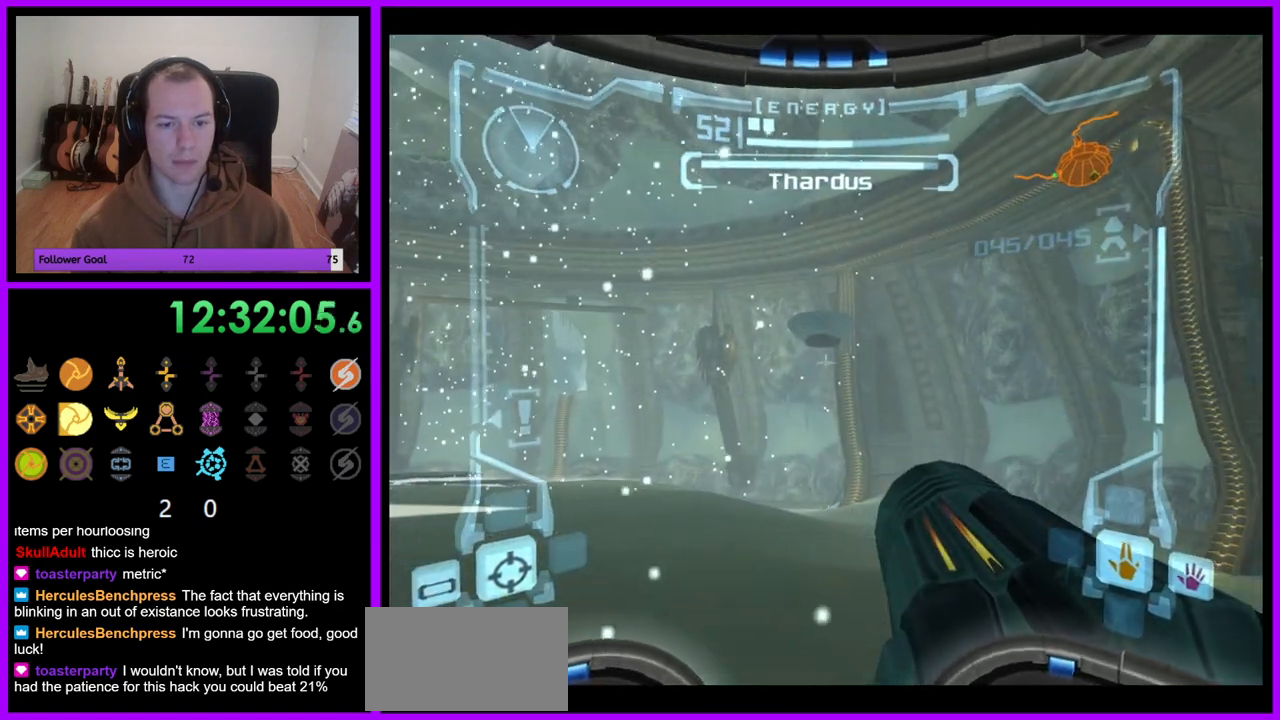
{"dt_ms": 500, "buttons": [], "left_stick": "up", "right_stick": "center", "events": [[83, "B", "down"], [117, "left_stick", "up-right"], [183, "B", "up"], [317, "L1", "up"], [367, "left_stick", "up"]]}
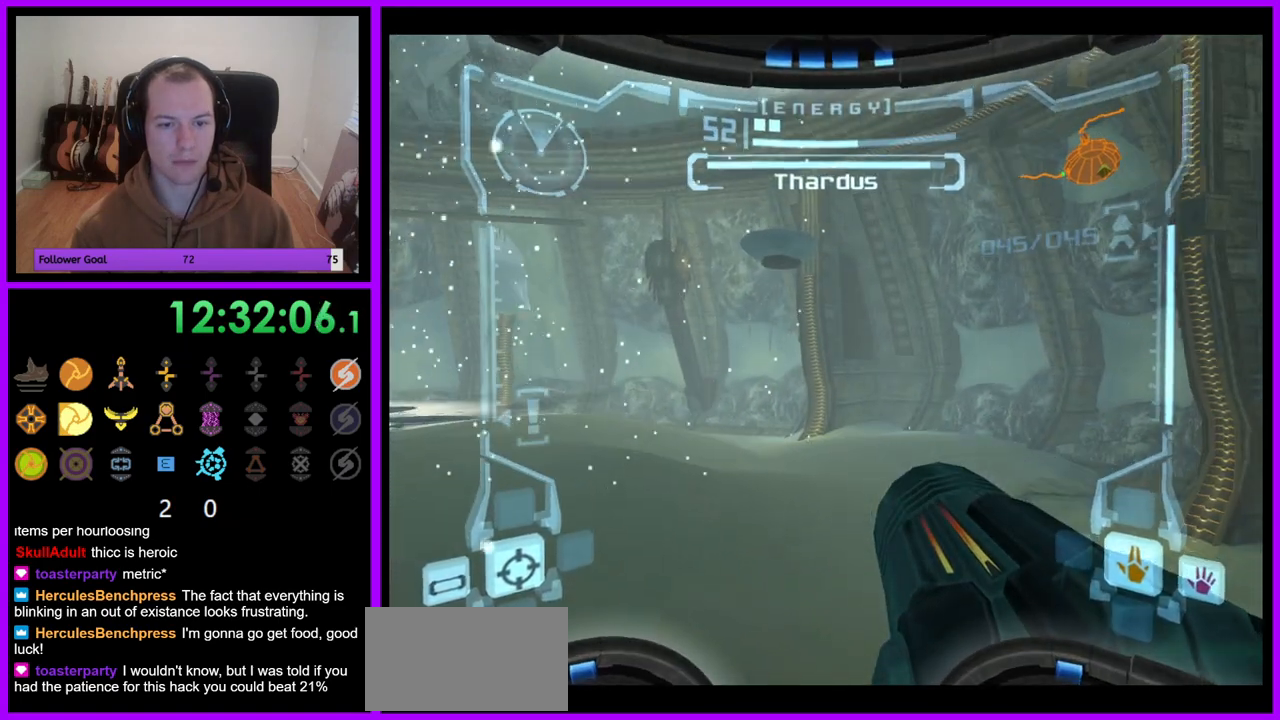
{"dt_ms": 500, "buttons": [], "left_stick": "up", "right_stick": "center", "events": []}
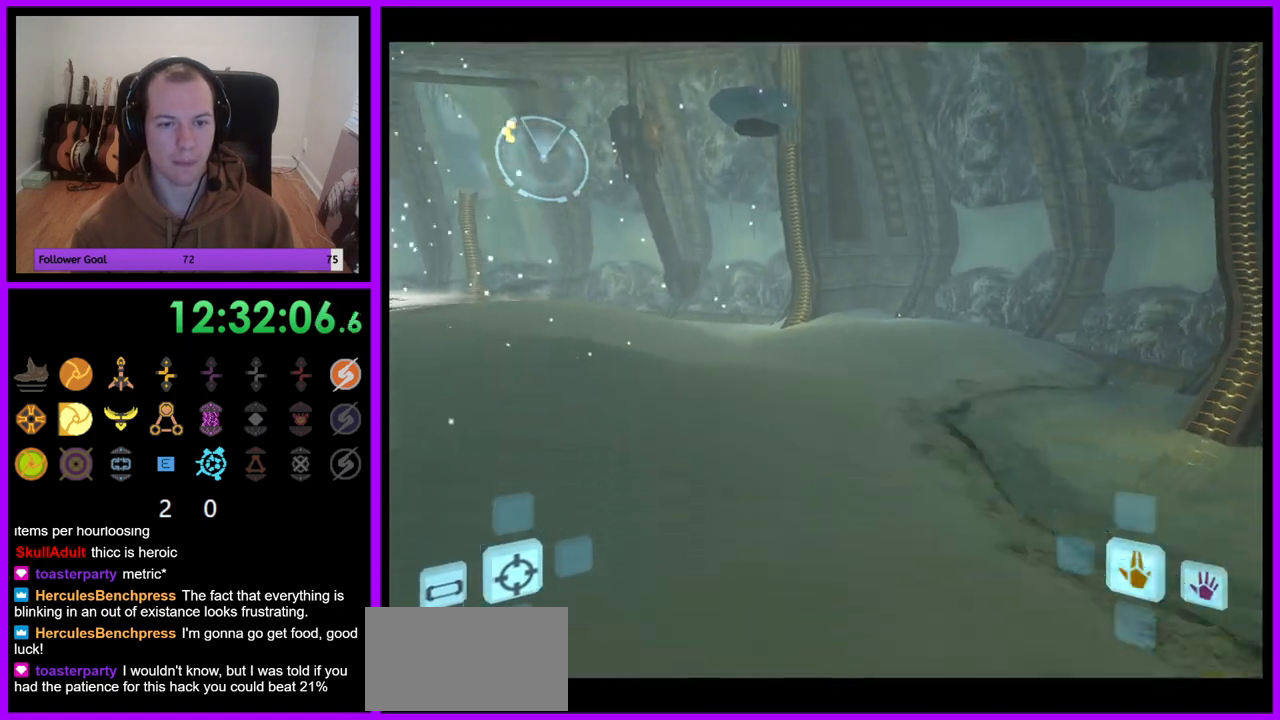
{"dt_ms": 500, "buttons": [], "left_stick": "up", "right_stick": "center"}
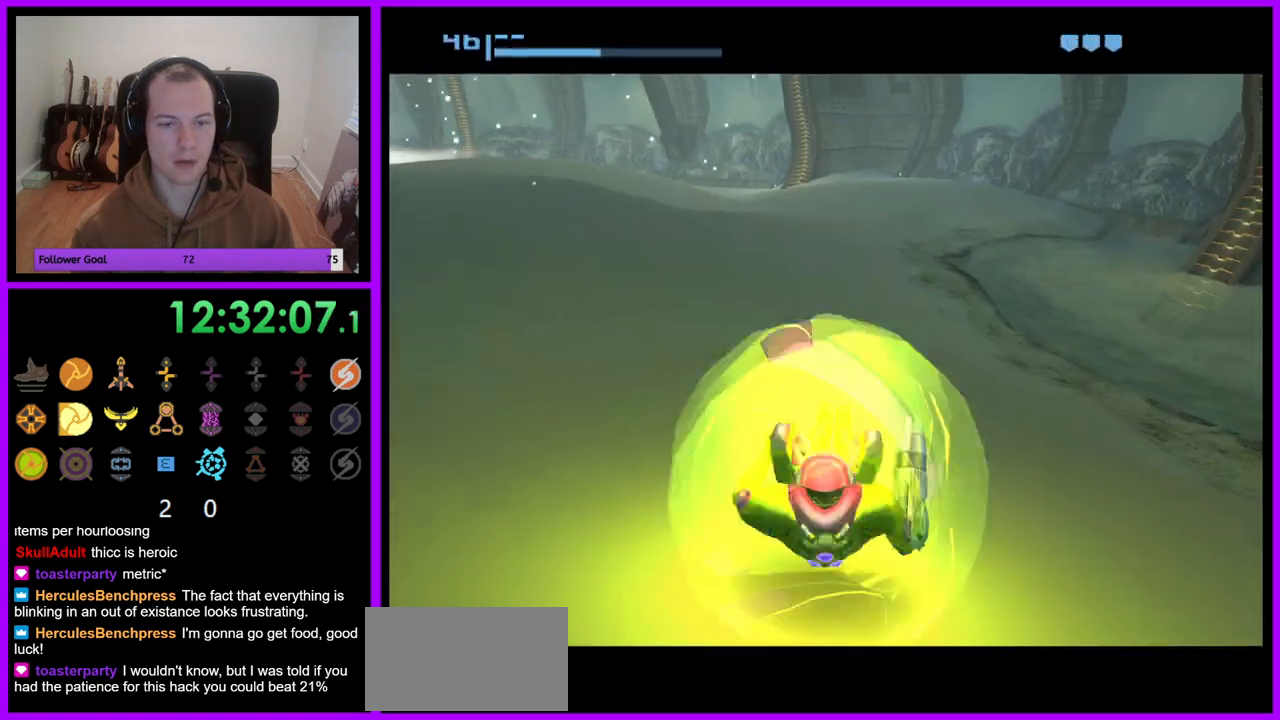
{"dt_ms": 500, "buttons": ["B"], "left_stick": "up", "right_stick": "center", "events": [[100, "B", "down"]]}
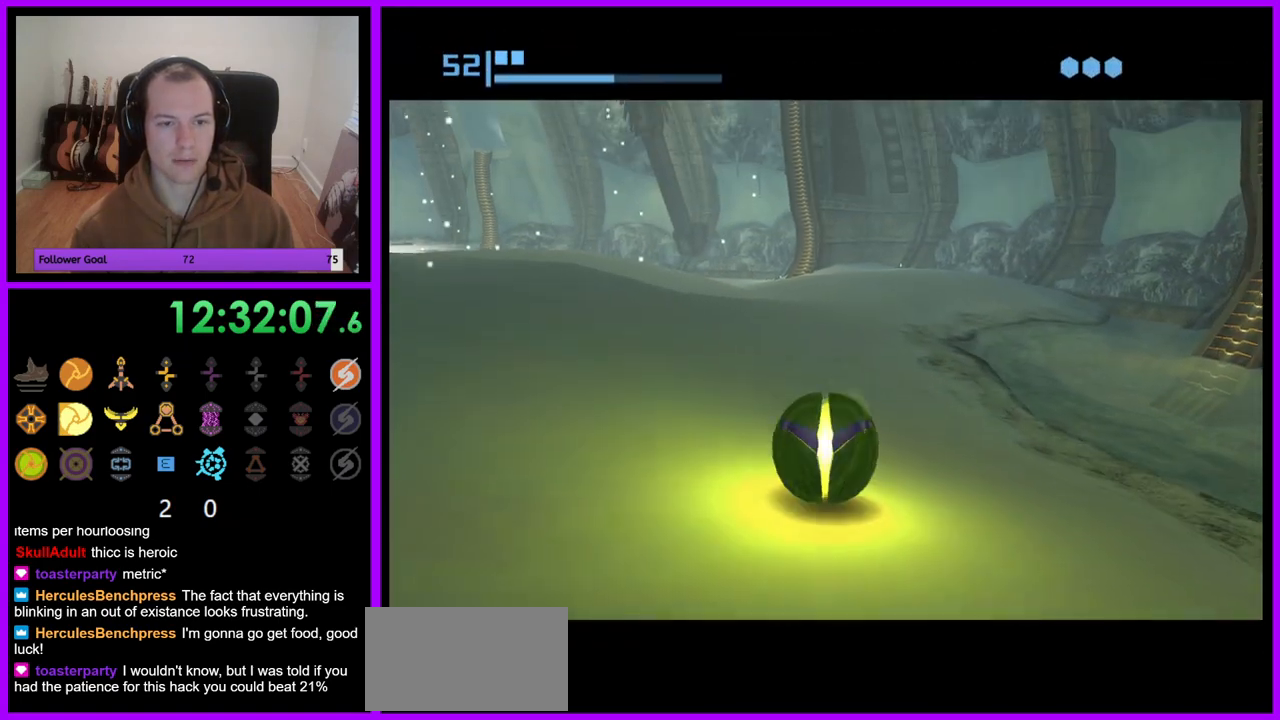
{"dt_ms": 500, "buttons": [], "left_stick": "up", "right_stick": "center", "events": [[383, "B", "up"]]}
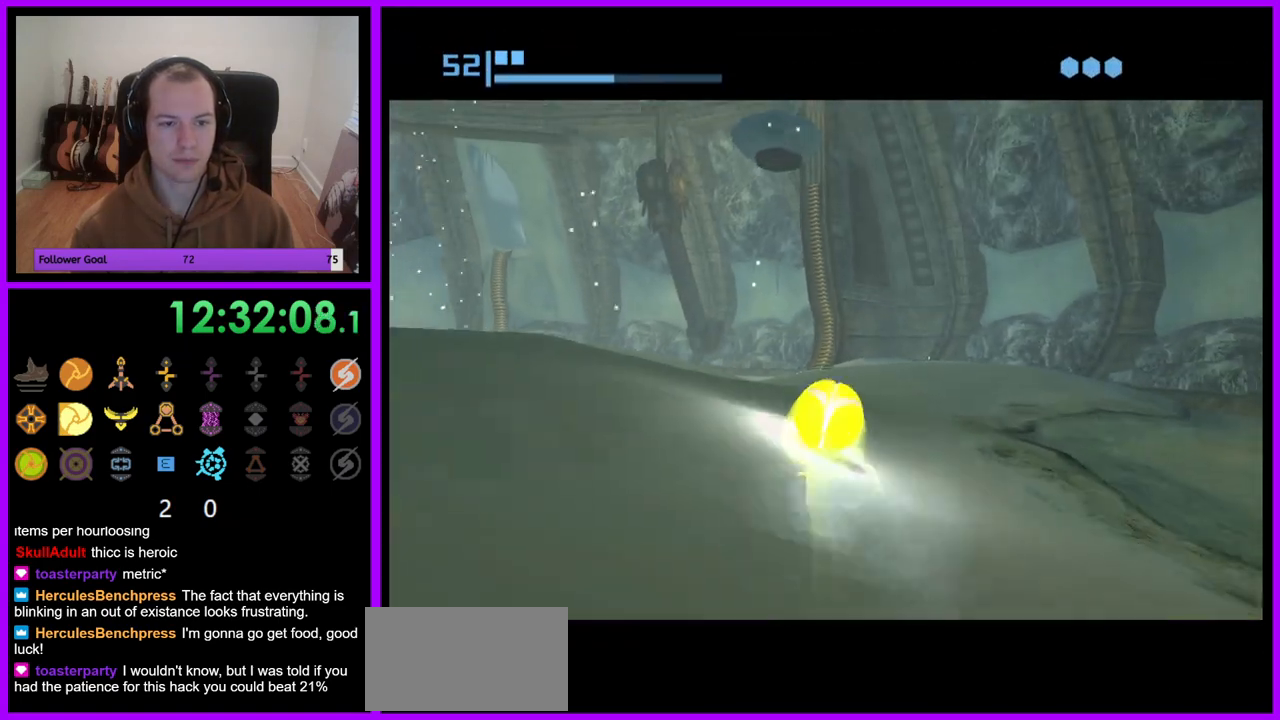
{"dt_ms": 500, "buttons": ["R1"], "left_stick": "up-left", "right_stick": "center", "events": [[183, "left_stick", "up-left"], [267, "R1", "down"]]}
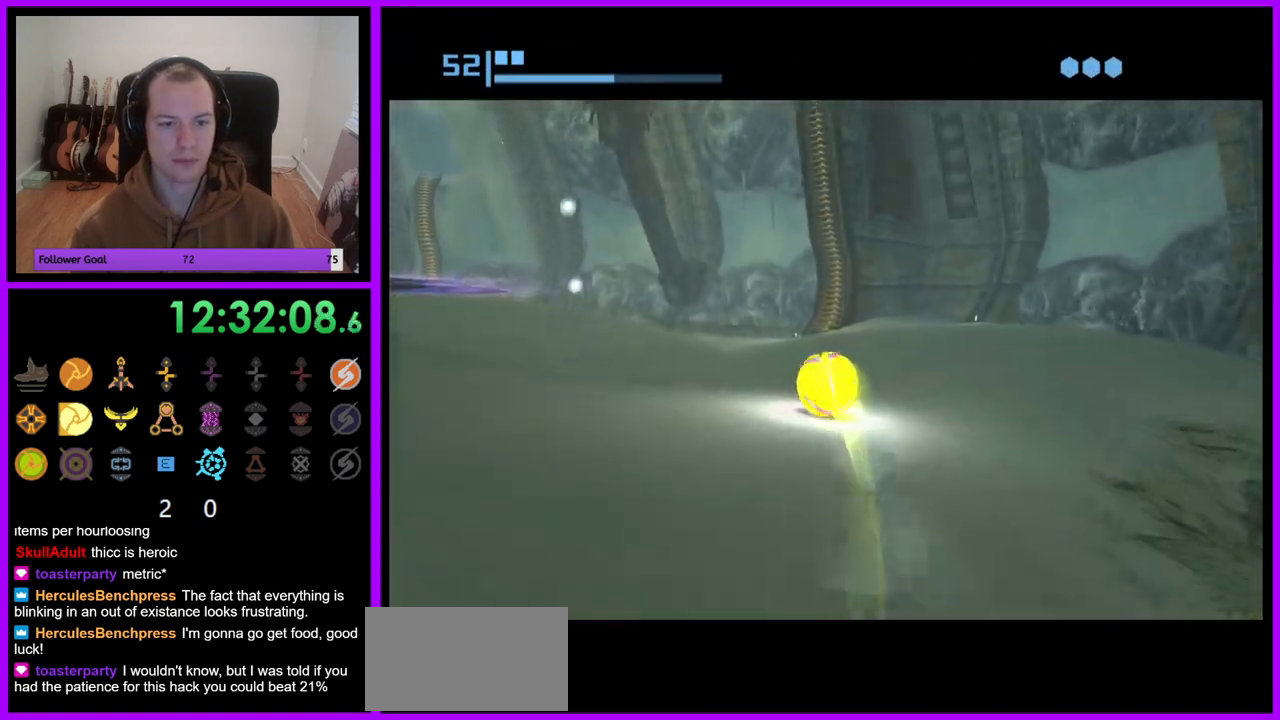
{"dt_ms": 500, "buttons": ["R1"], "left_stick": "up", "right_stick": "center", "events": [[67, "left_stick", "up"]]}
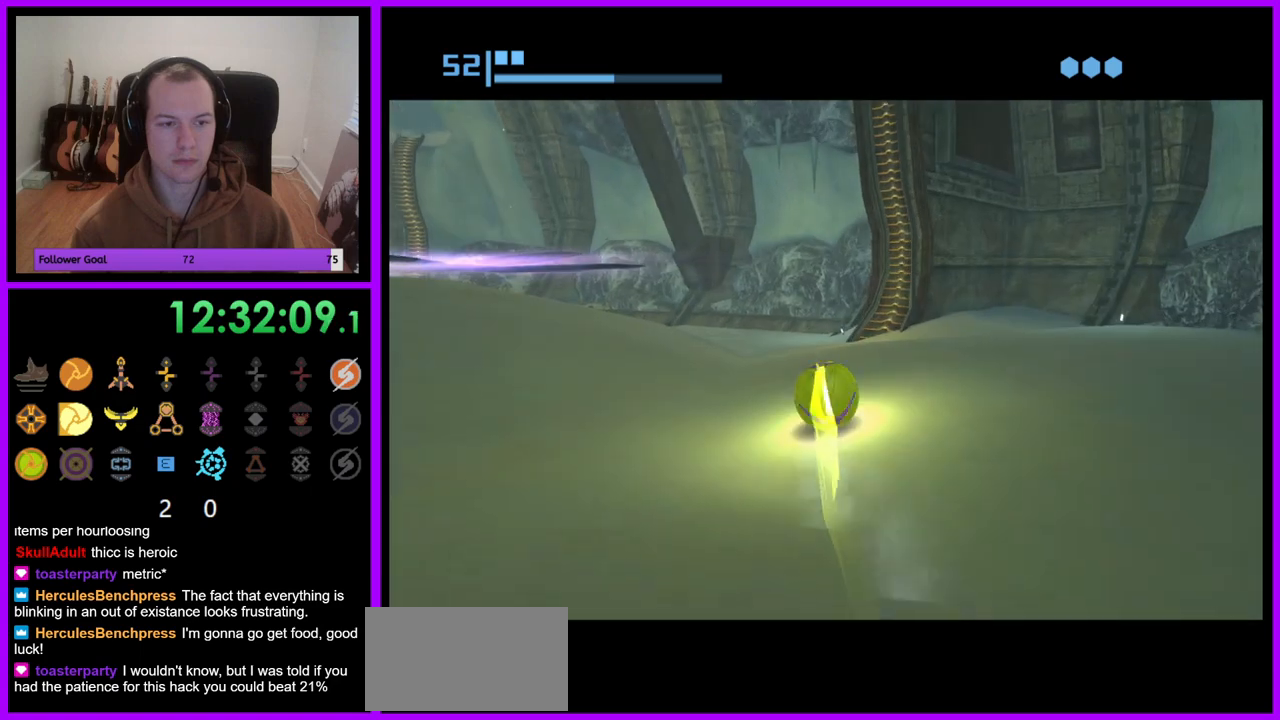
{"dt_ms": 500, "buttons": ["R1"], "left_stick": "up-right", "right_stick": "center", "events": [[217, "left_stick", "up-right"]]}
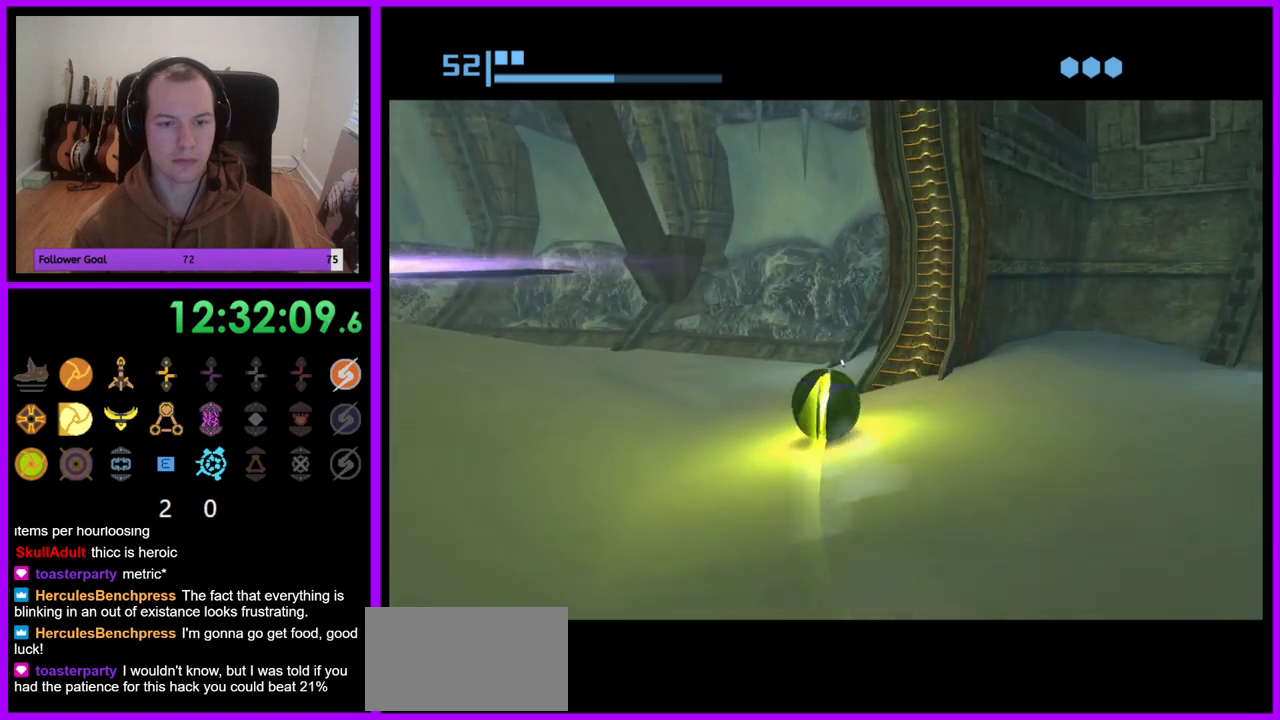
{"dt_ms": 500, "buttons": ["R1"], "left_stick": "up-right", "right_stick": "center", "events": []}
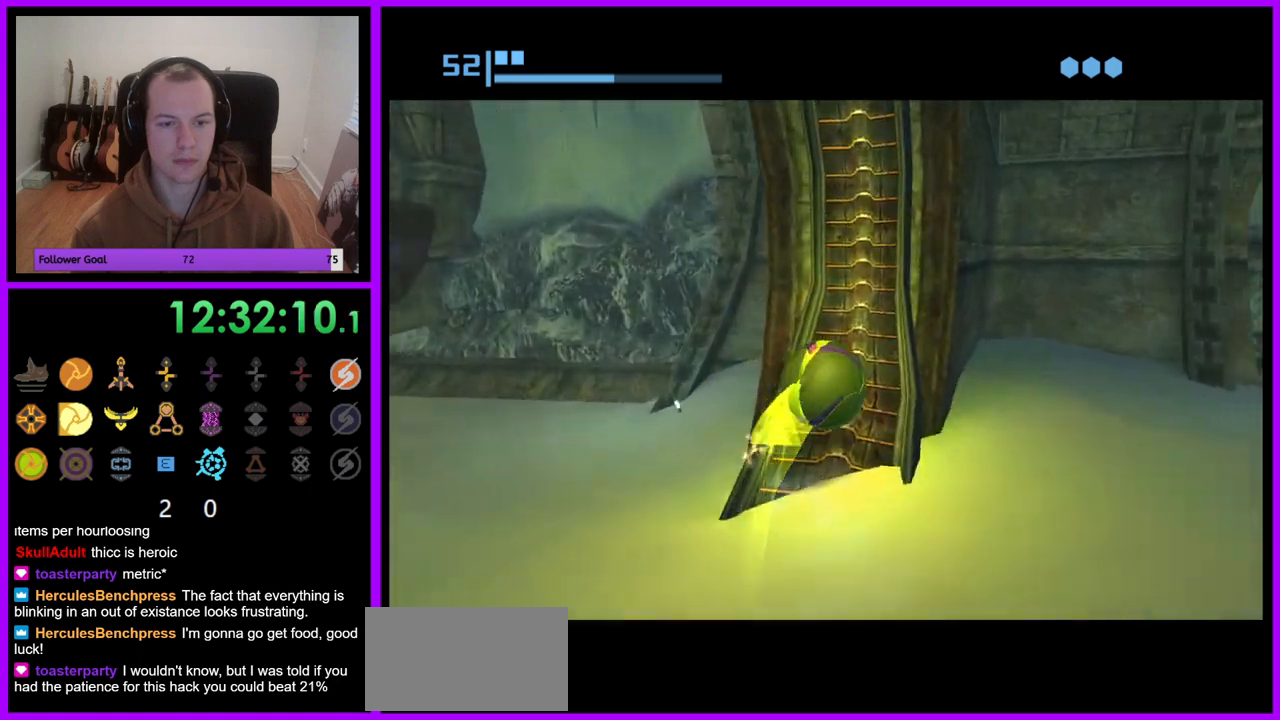
{"dt_ms": 500, "buttons": ["R1"], "left_stick": "up", "right_stick": "center", "events": [[17, "left_stick", "up"]]}
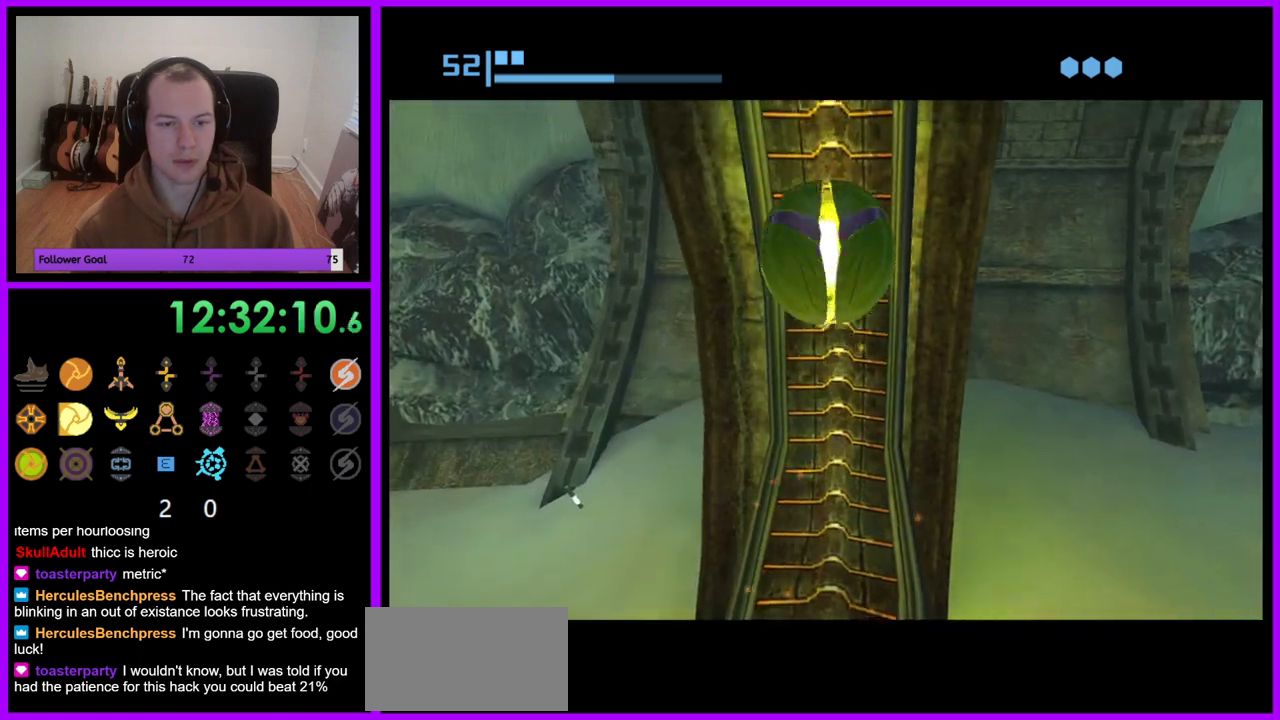
{"dt_ms": 500, "buttons": ["R1"], "left_stick": "up", "right_stick": "center", "events": []}
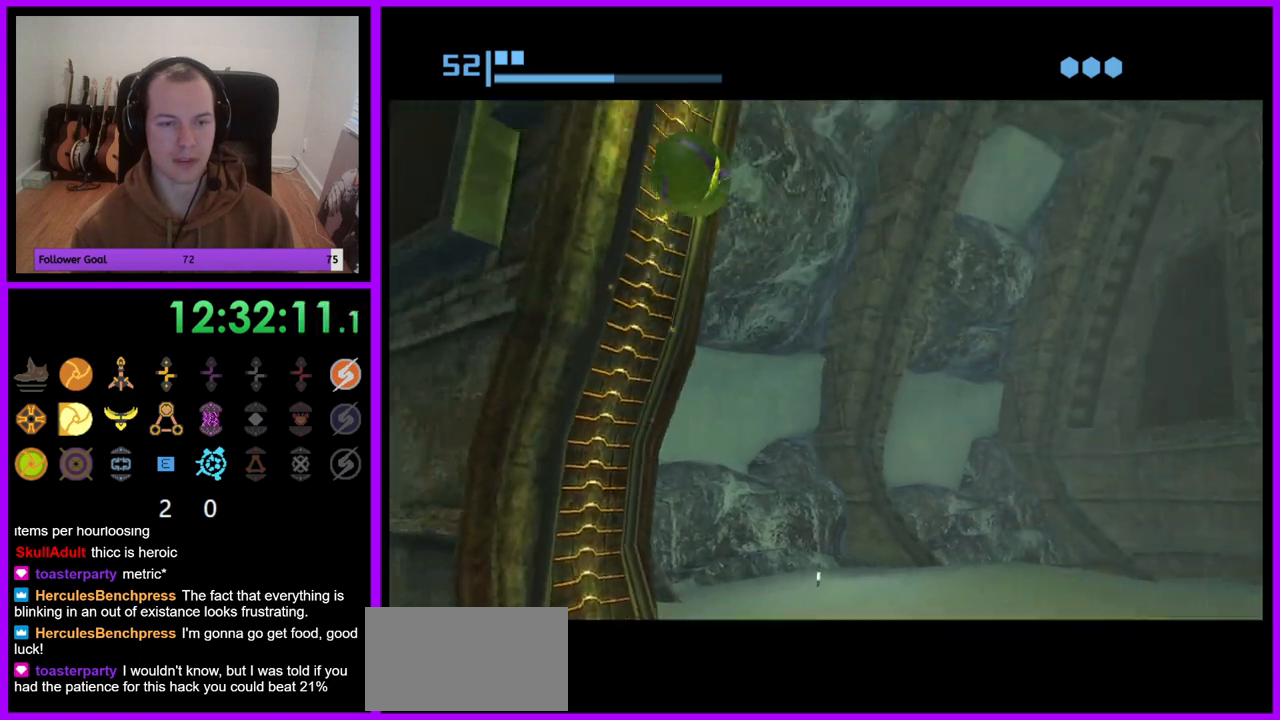
{"dt_ms": 500, "buttons": ["R1"], "left_stick": "up", "right_stick": "center", "events": []}
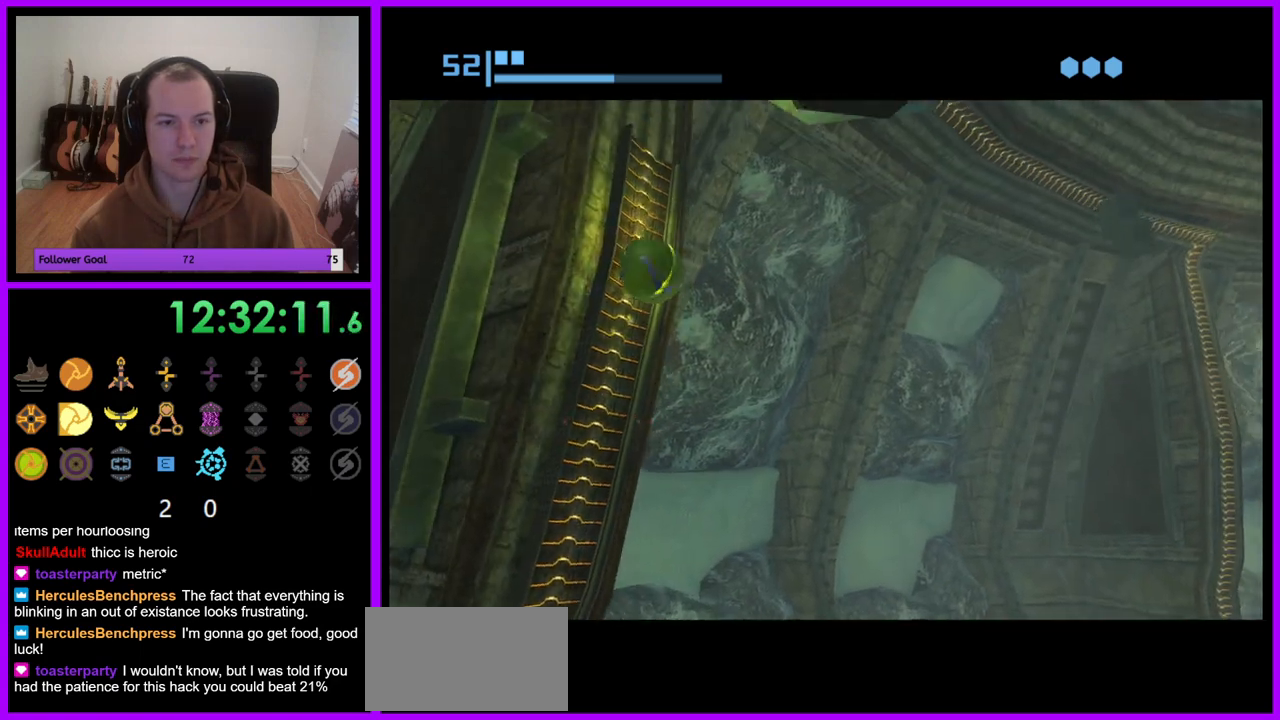
{"dt_ms": 500, "buttons": ["A", "R1"], "left_stick": "up", "right_stick": "center", "events": [[433, "A", "down"]]}
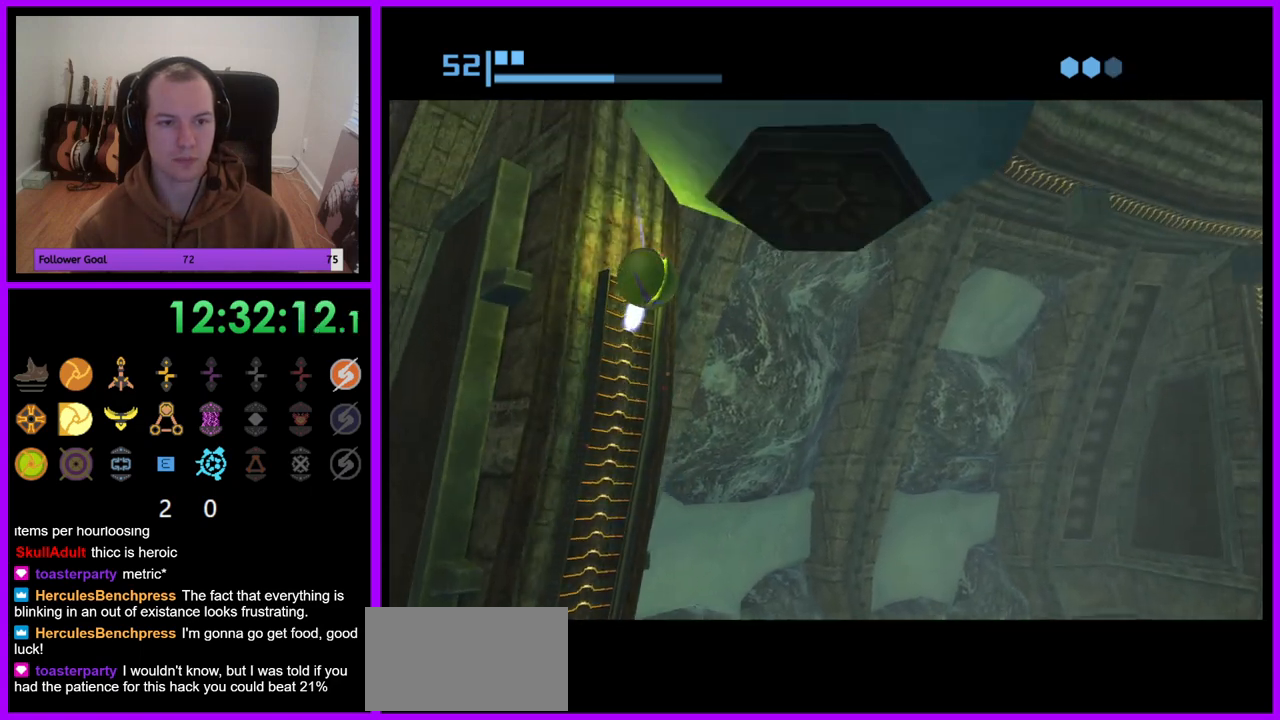
{"dt_ms": 500, "buttons": ["R1"], "left_stick": "up-left", "right_stick": "center", "events": [[33, "A", "up"], [217, "left_stick", "up-left"]]}
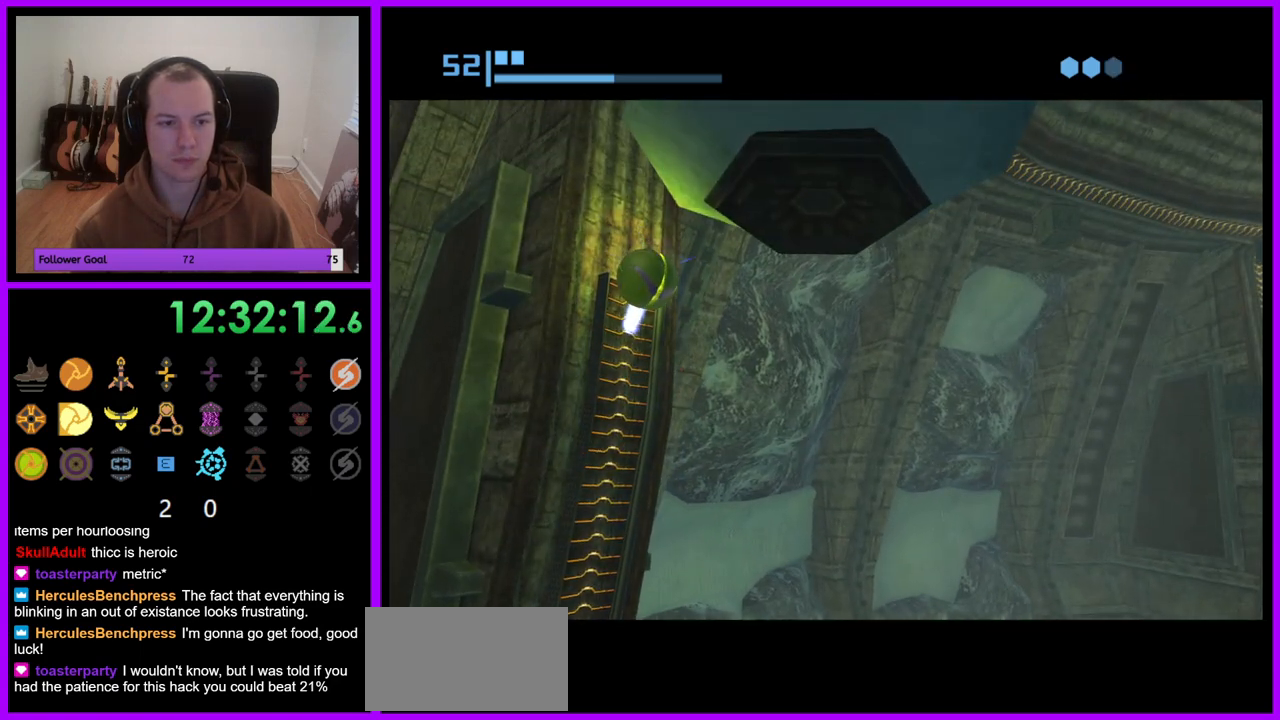
{"dt_ms": 500, "buttons": [], "left_stick": "up-left", "right_stick": "center", "events": [[450, "R1", "up"]]}
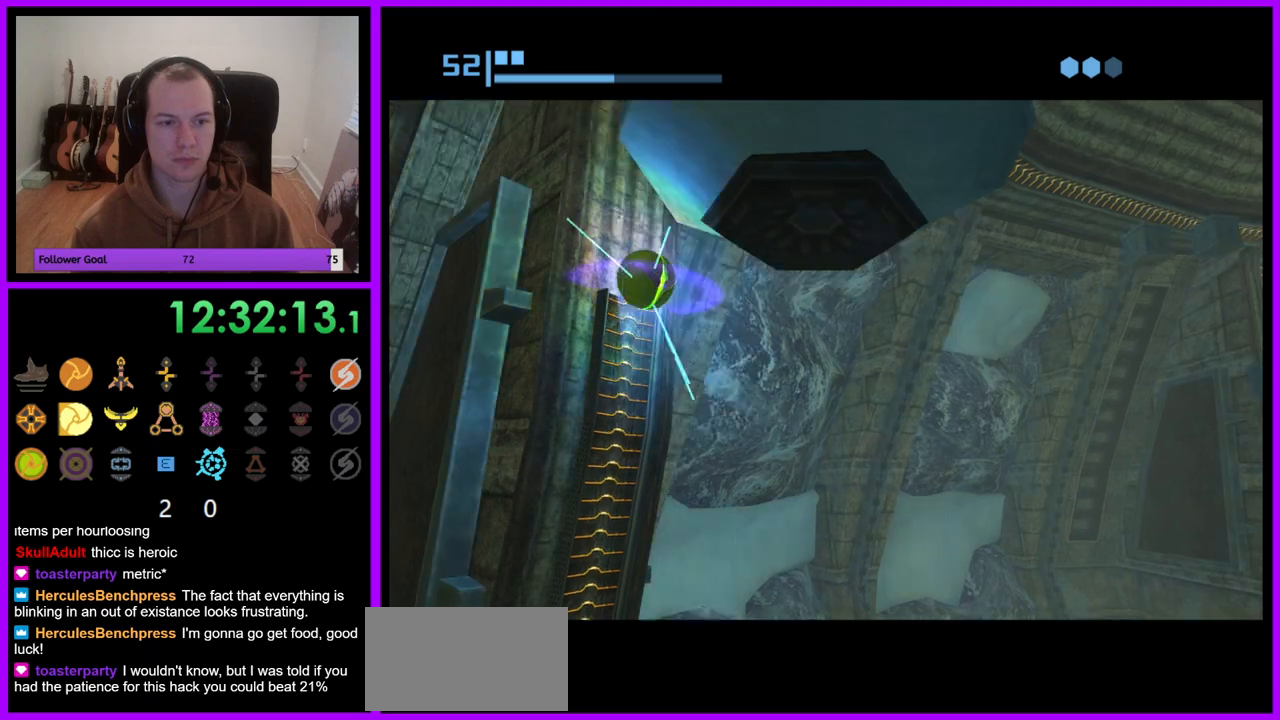
{"dt_ms": 500, "buttons": [], "left_stick": "center", "right_stick": "center", "events": [[500, "left_stick", "center"]]}
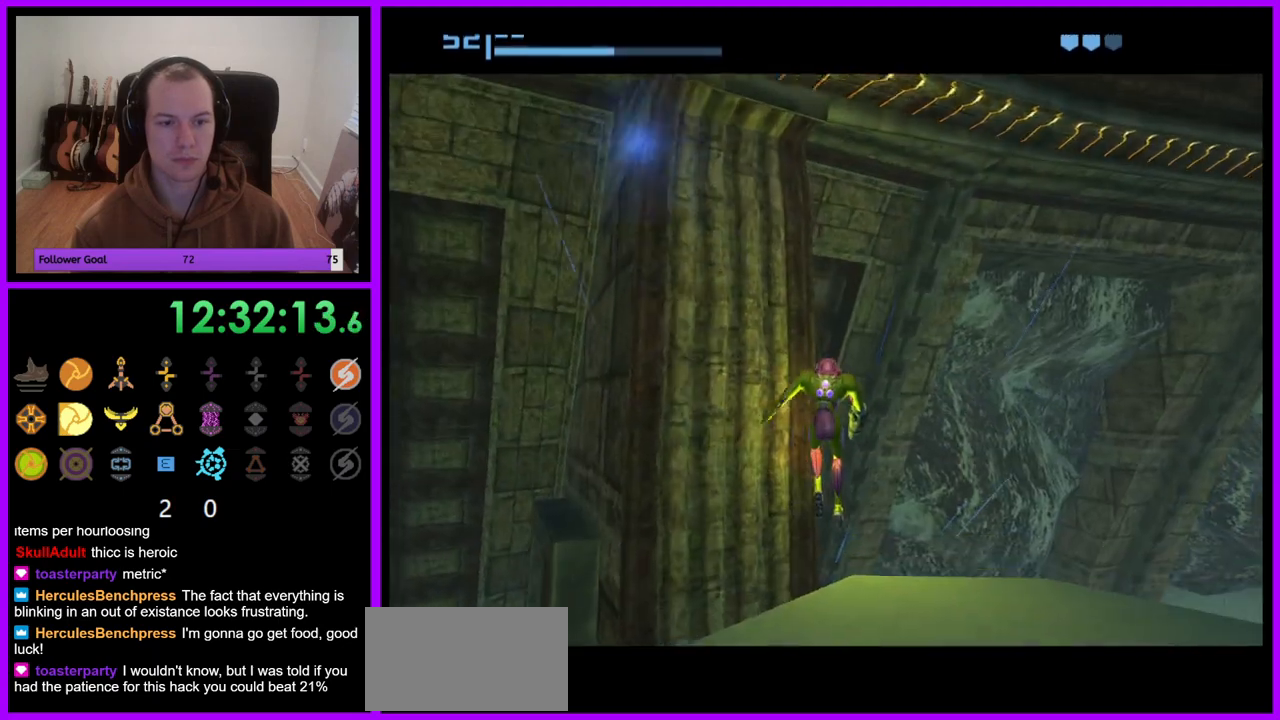
{"dt_ms": 1000, "buttons": [], "left_stick": "left", "right_stick": "center", "events": [[100, "left_stick", "left"], [267, "left_stick", "center"], [533, "left_stick", "down-left"], [867, "left_stick", "left"]]}
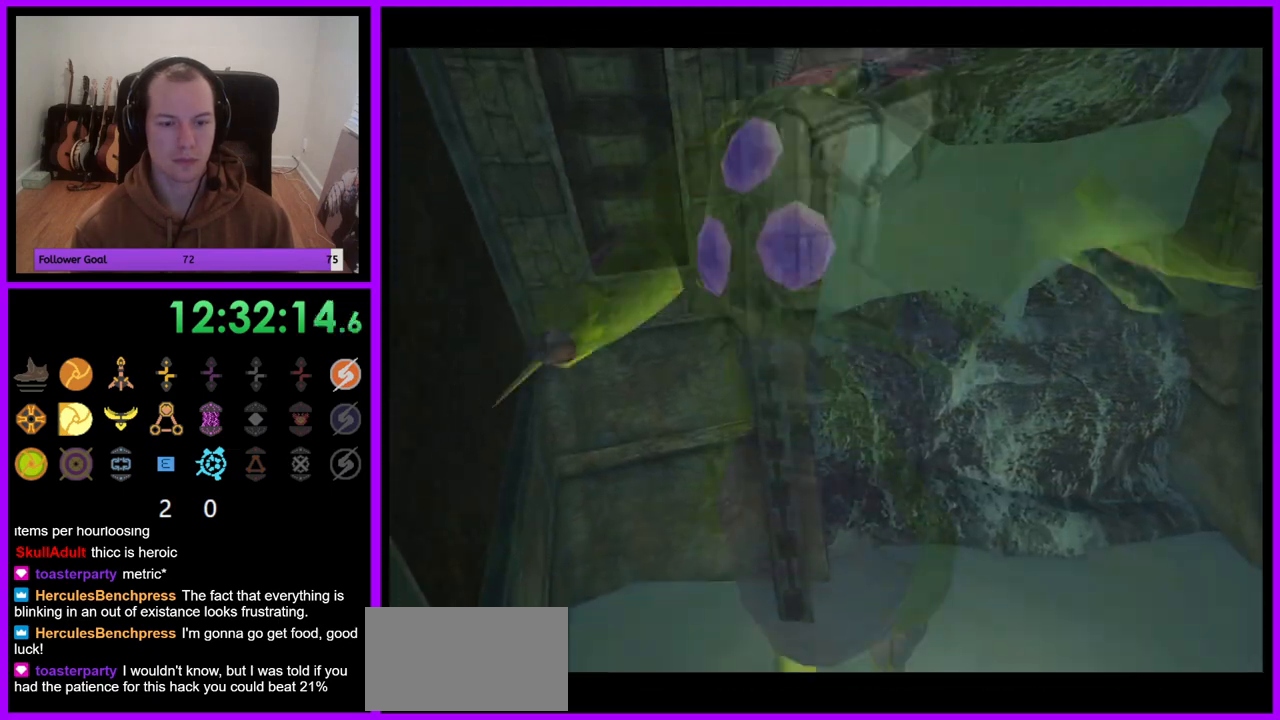
{"dt_ms": 500, "buttons": [], "left_stick": "down-left", "right_stick": "center", "events": [[33, "left_stick", "center"], [467, "left_stick", "down-left"]]}